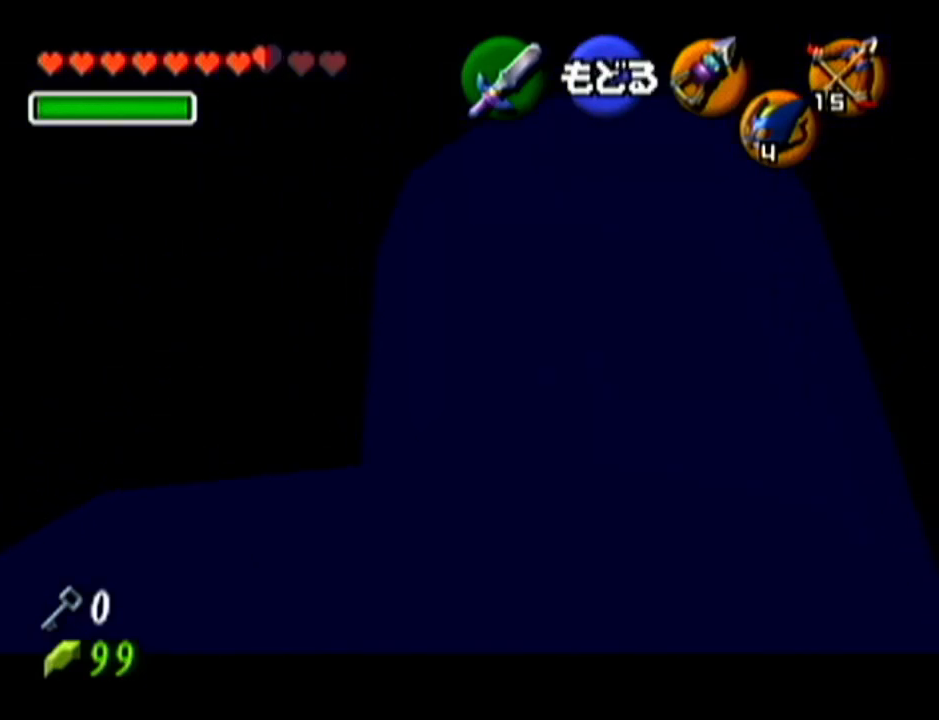
Gameplay with a controller (Nintendo layout); each line is a JSON object with the inputs held at the frame after it. "events" lists button and stick changes between this image and that frame as [ms after this image, input, new state], when the widget could be followed in between. Not read: L3 R3.
{"buttons": [], "left_stick": "up-right", "events": [[17, "left_stick", "center"], [234, "left_stick", "up"], [484, "left_stick", "up-right"]]}
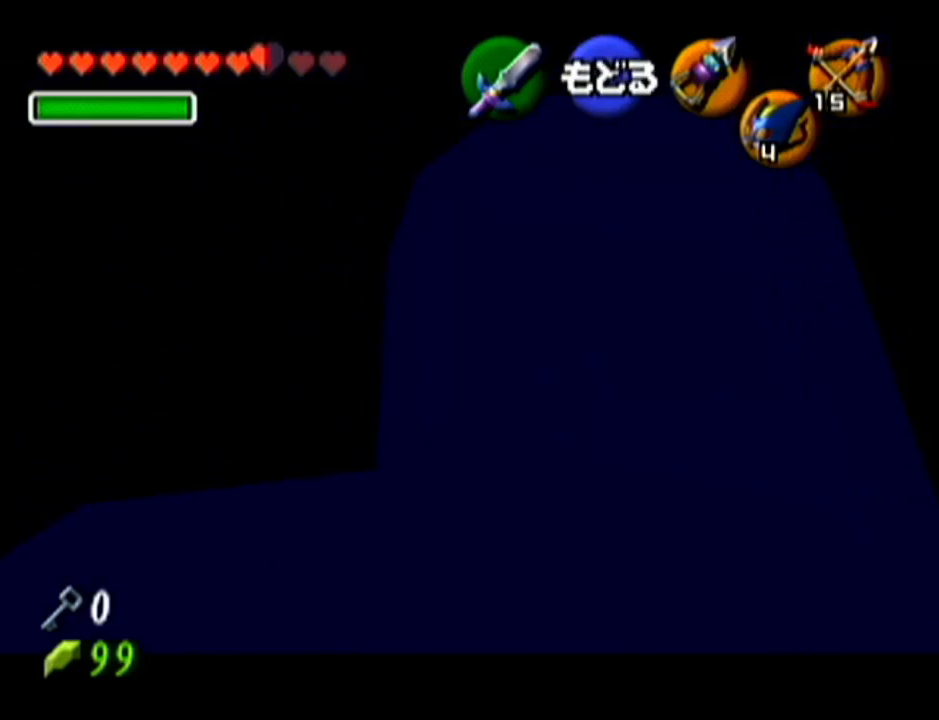
{"buttons": [], "left_stick": "center", "events": [[150, "left_stick", "right"], [333, "left_stick", "center"]]}
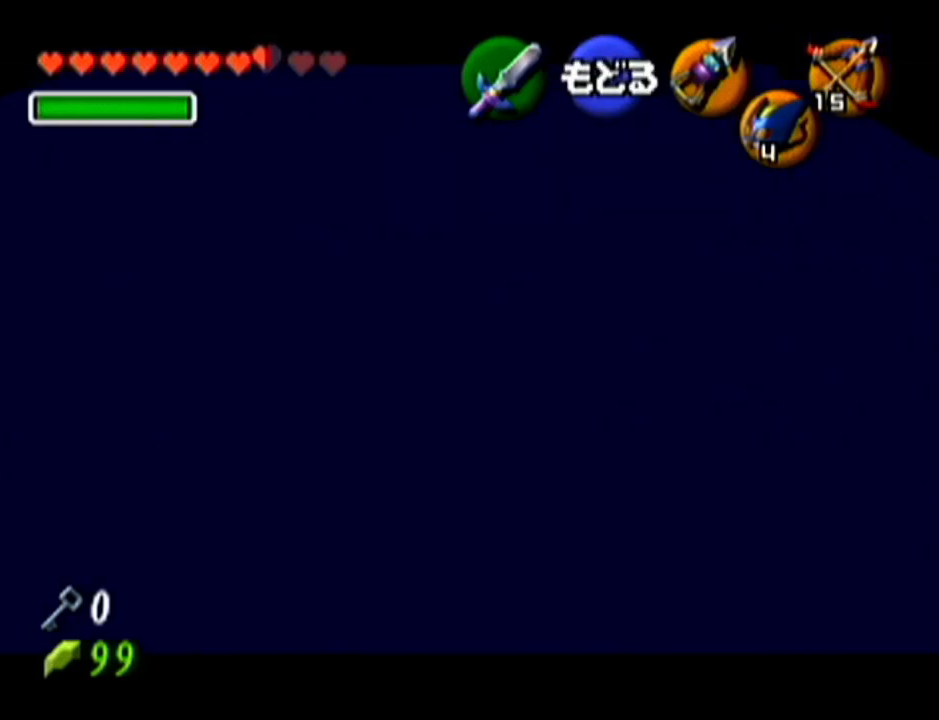
{"buttons": [], "left_stick": "center", "events": [[50, "left_stick", "left"], [134, "left_stick", "up-left"], [234, "A", "down"], [234, "left_stick", "center"], [417, "A", "up"]]}
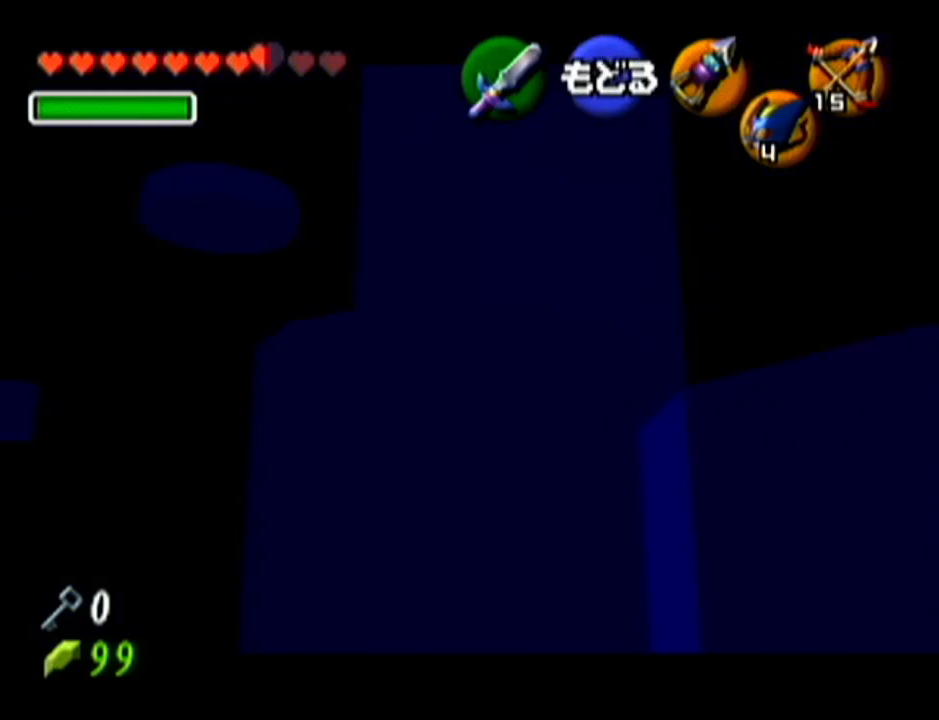
{"buttons": [], "left_stick": "center", "events": []}
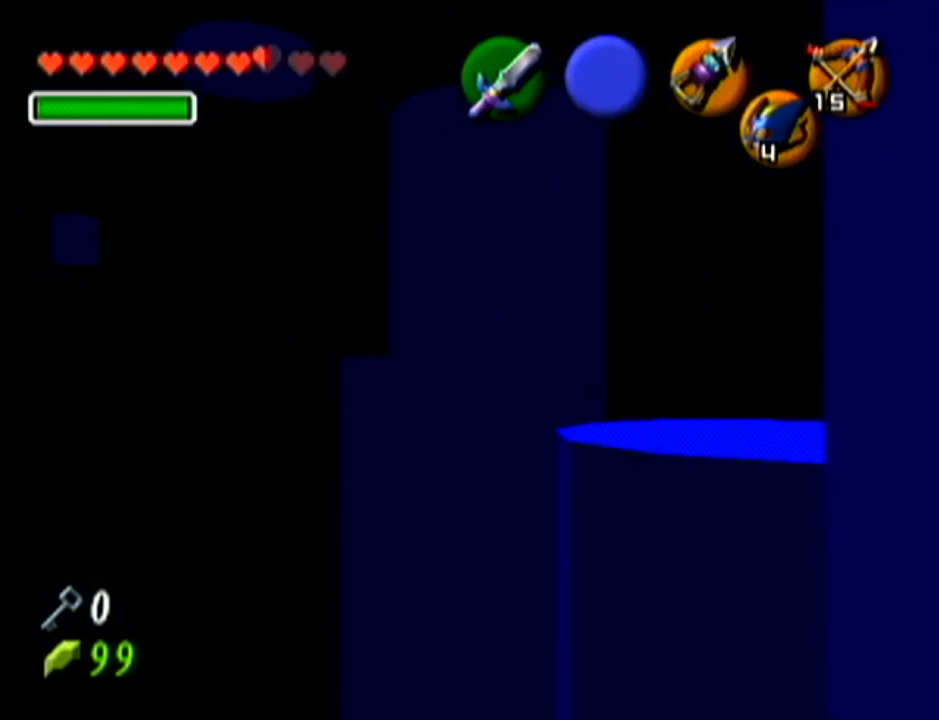
{"buttons": [], "left_stick": "center", "events": [[234, "C_UP", "down"], [351, "C_UP", "up"]]}
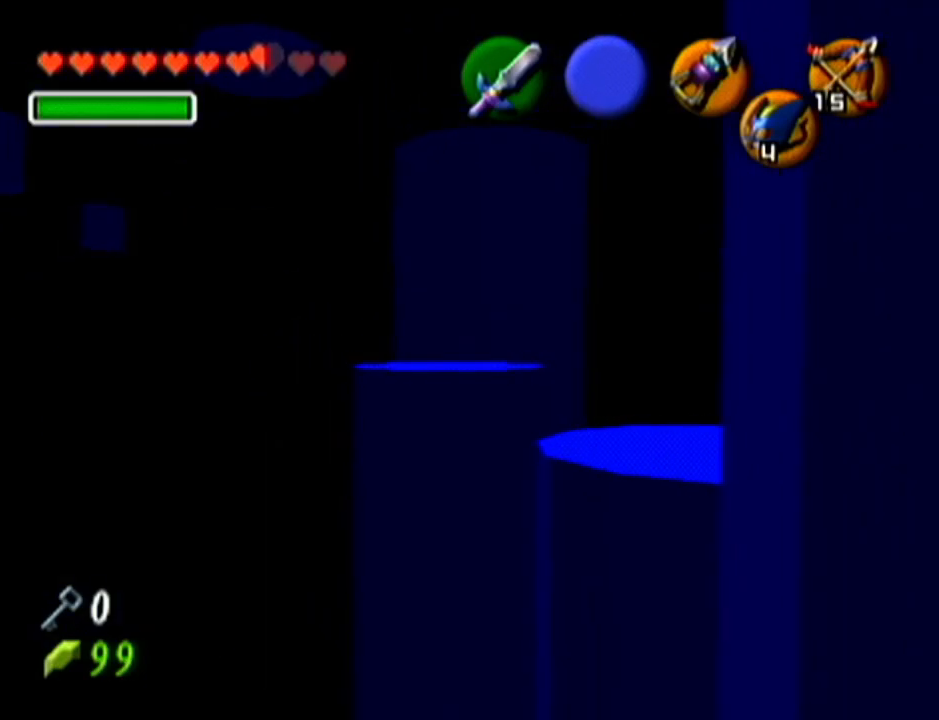
{"buttons": [], "left_stick": "down-left", "events": [[100, "left_stick", "down-left"]]}
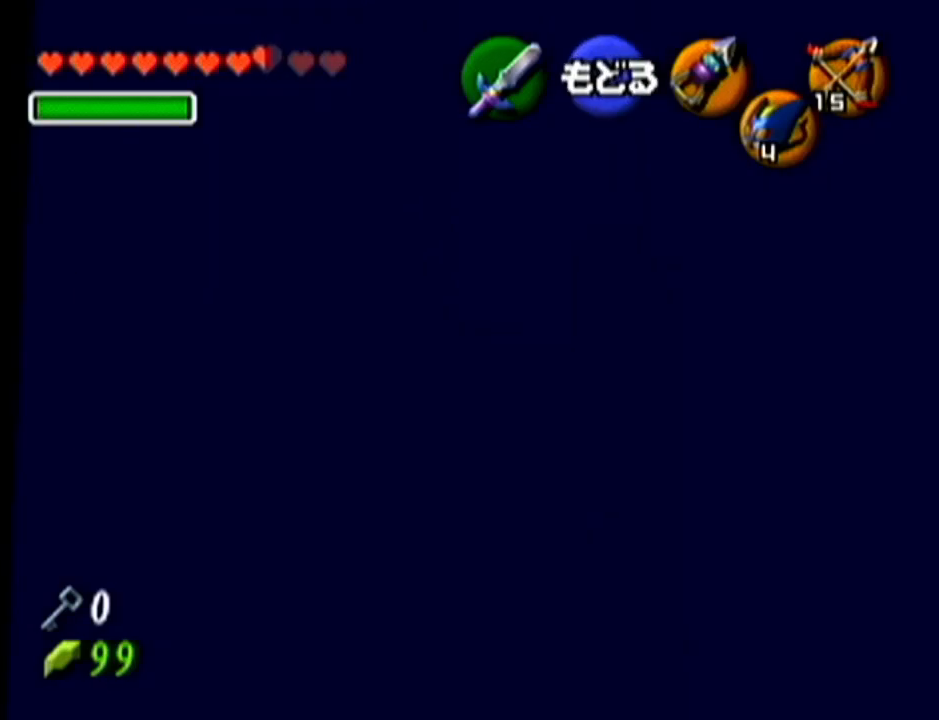
{"buttons": [], "left_stick": "down", "events": [[200, "left_stick", "down"]]}
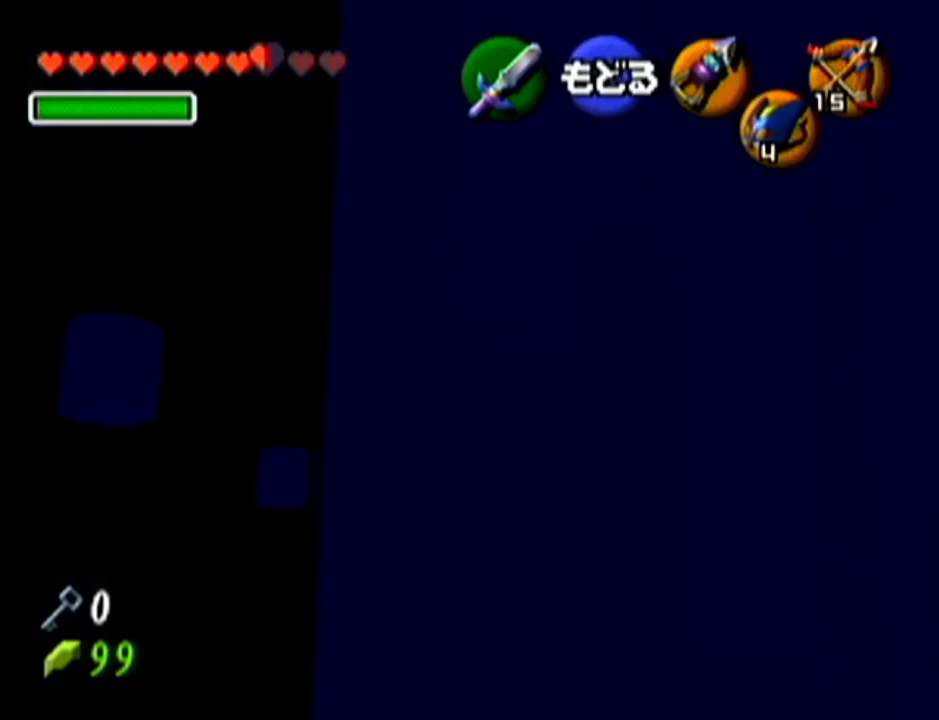
{"buttons": [], "left_stick": "down-right", "events": [[200, "left_stick", "down-right"]]}
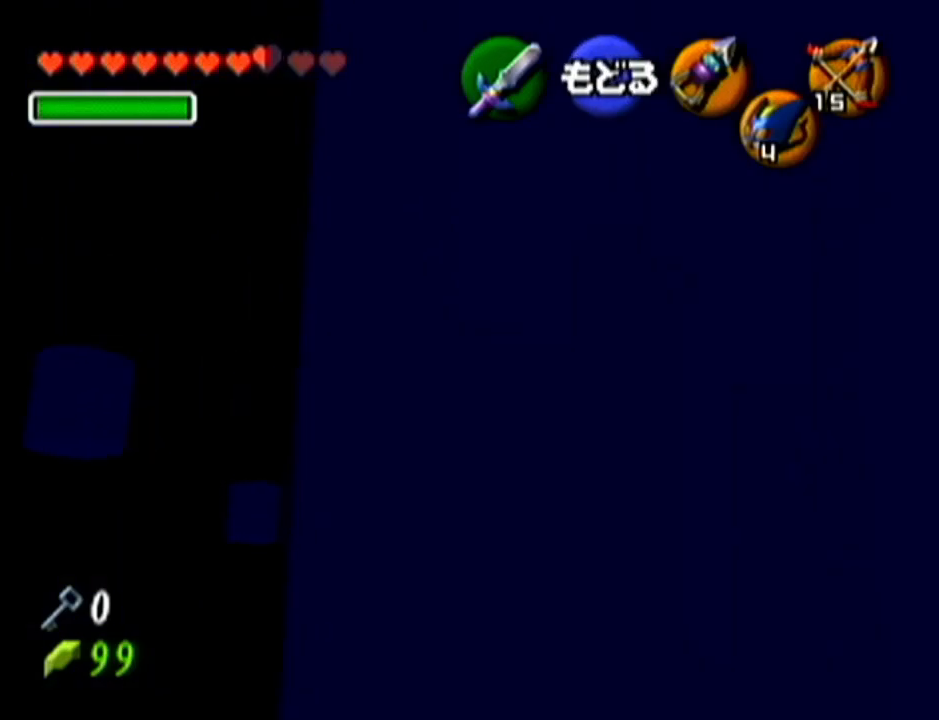
{"buttons": [], "left_stick": "down-left", "events": [[134, "left_stick", "center"], [351, "left_stick", "down-left"]]}
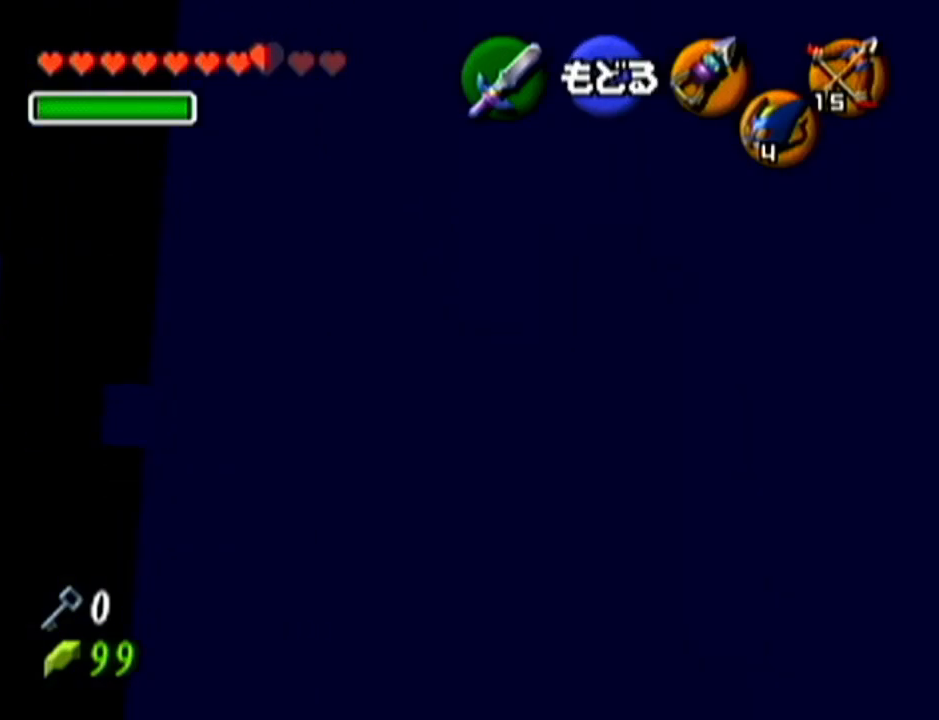
{"buttons": [], "left_stick": "down-left", "events": []}
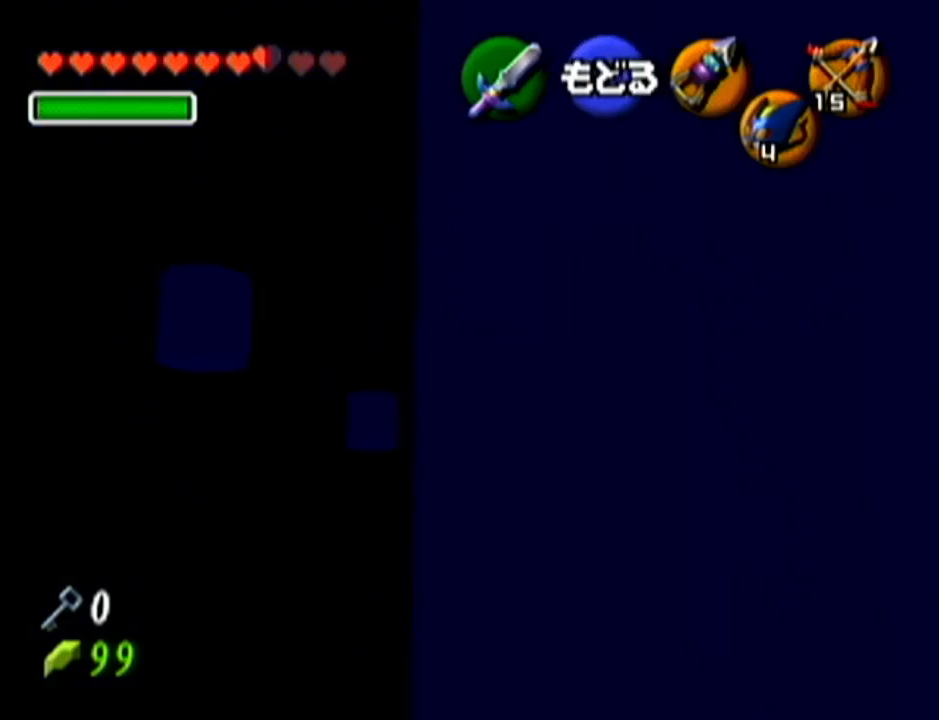
{"buttons": [], "left_stick": "down-right", "events": [[34, "left_stick", "down-right"]]}
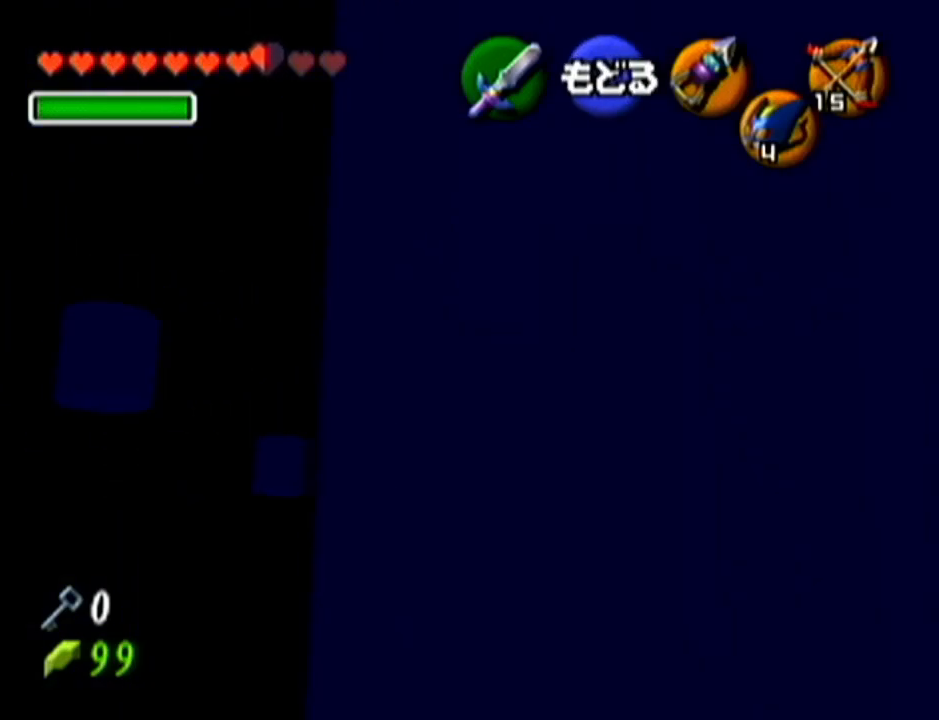
{"buttons": ["Z"], "left_stick": "center", "events": [[16, "left_stick", "down-left"], [133, "left_stick", "center"], [283, "A", "down"], [450, "A", "up"], [450, "Z", "down"]]}
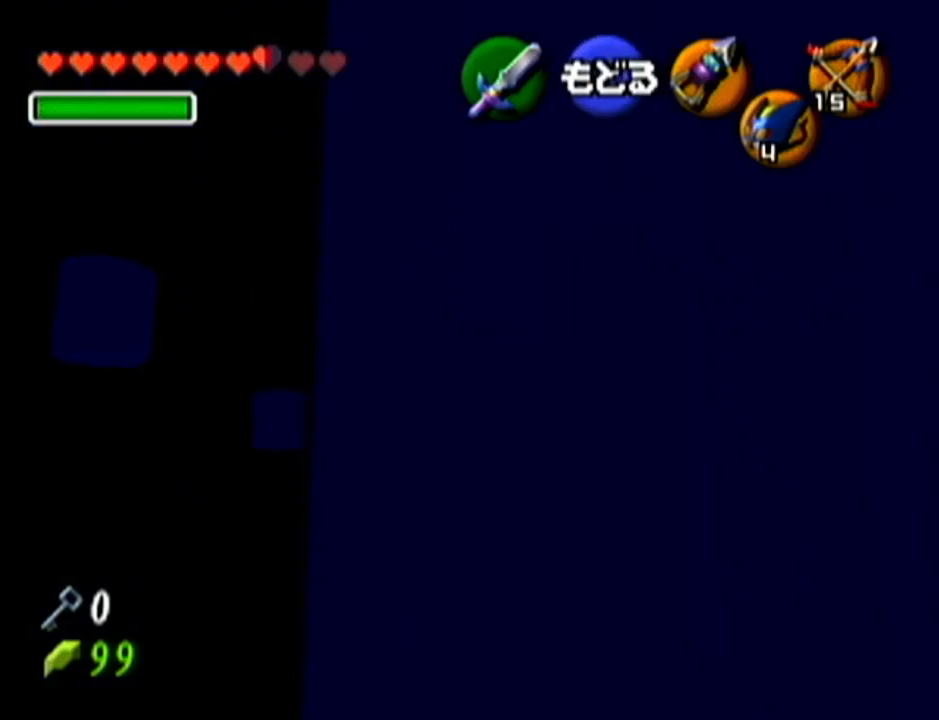
{"buttons": ["Z"], "left_stick": "center", "events": []}
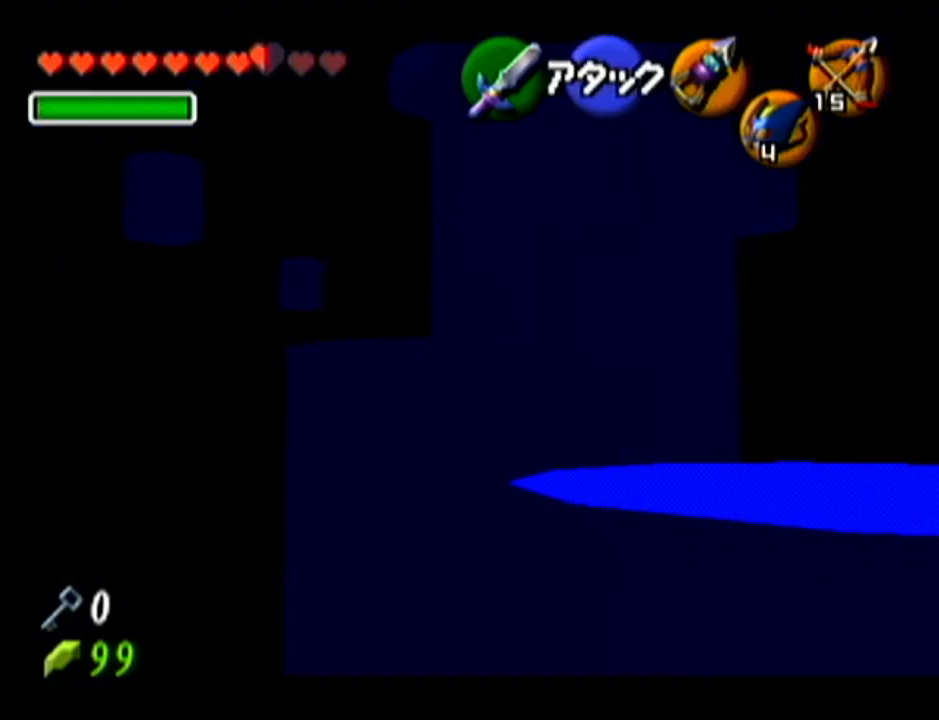
{"buttons": ["Z"], "left_stick": "center", "events": []}
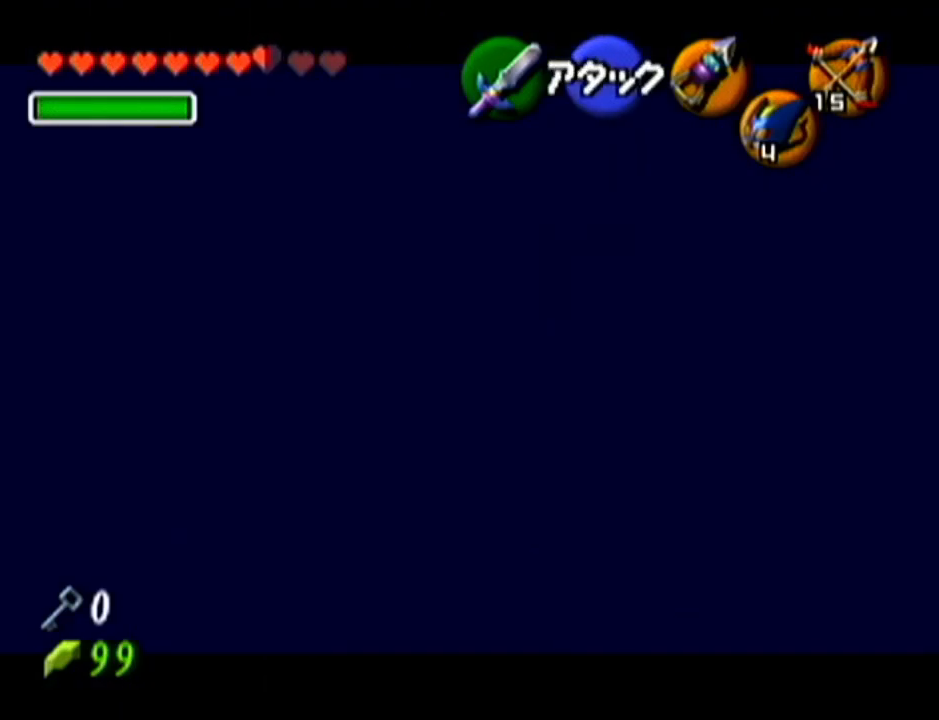
{"buttons": [], "left_stick": "center", "events": [[34, "Z", "up"], [167, "C_UP", "down"], [284, "C_UP", "up"]]}
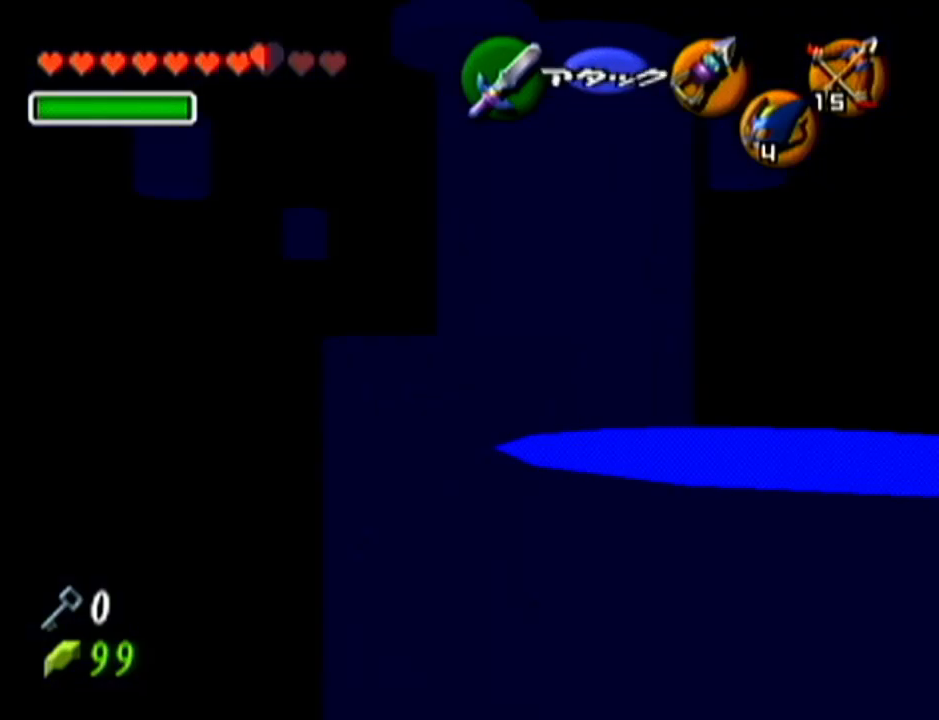
{"buttons": [], "left_stick": "center", "events": []}
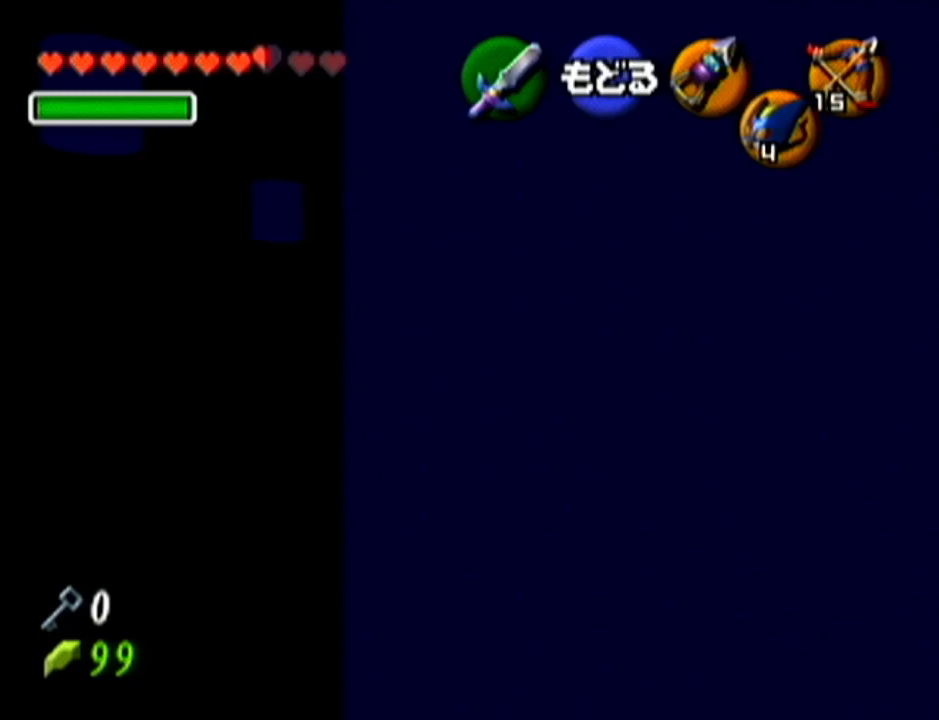
{"buttons": [], "left_stick": "center", "events": []}
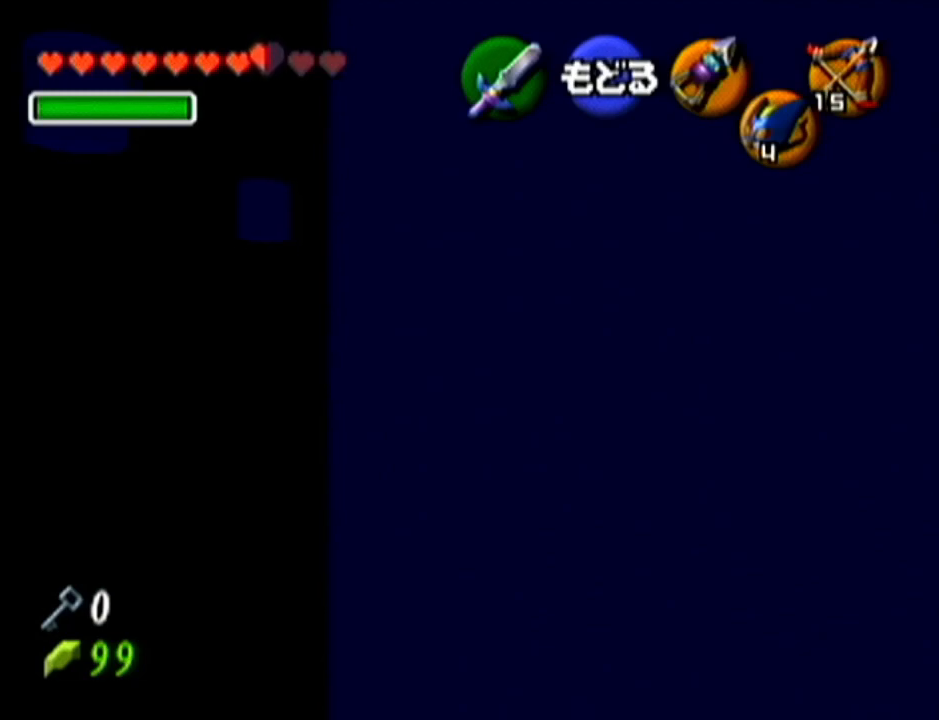
{"buttons": ["A"], "left_stick": "center", "events": [[400, "A", "down"]]}
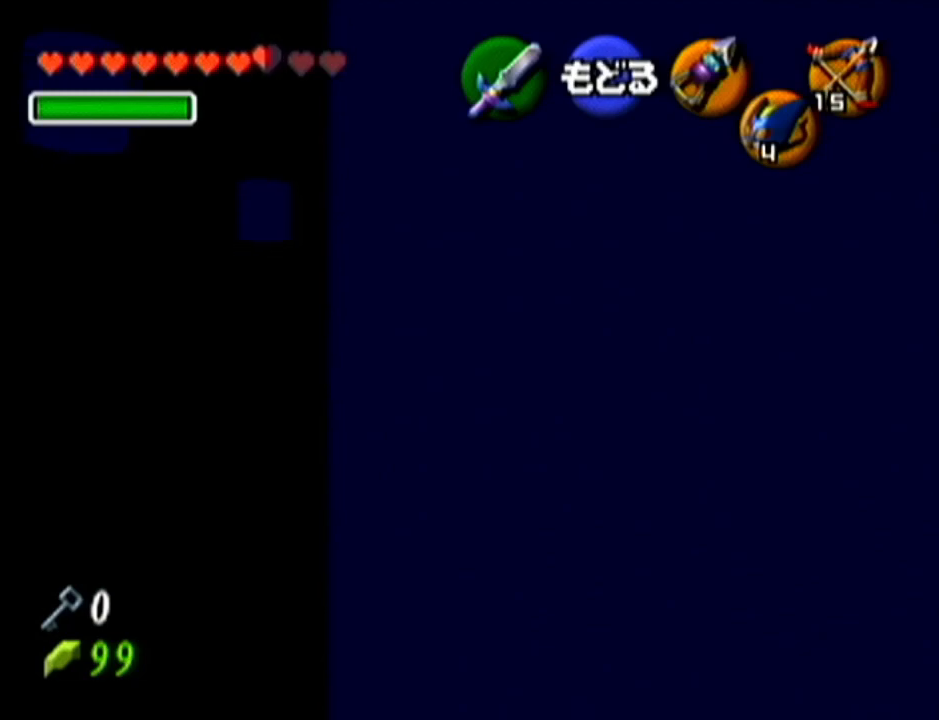
{"buttons": [], "left_stick": "center", "events": [[16, "A", "up"]]}
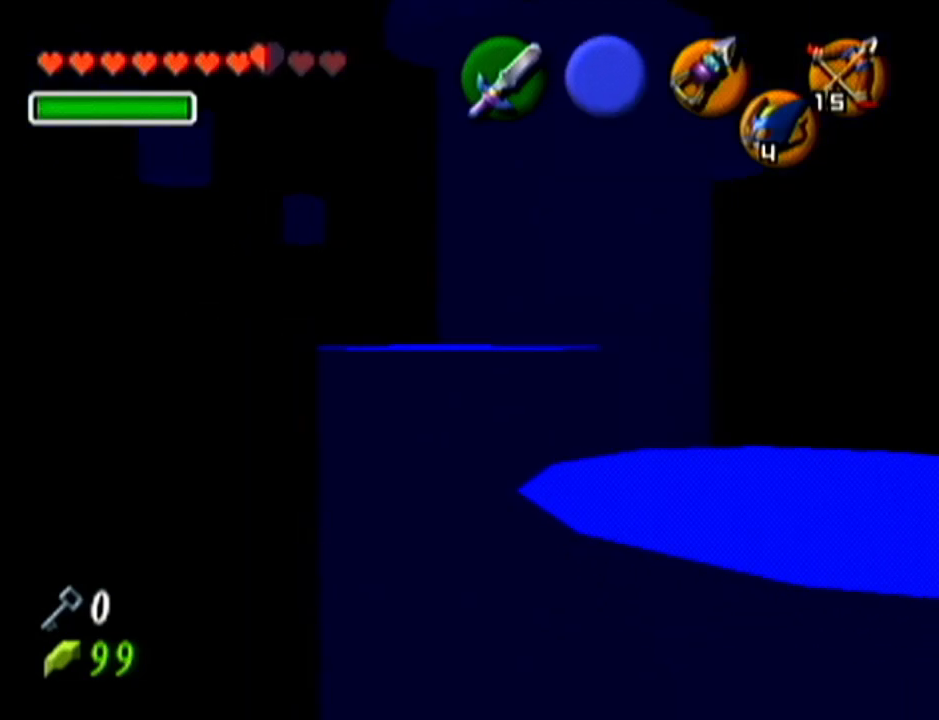
{"buttons": ["Z", "C_RIGHT"], "left_stick": "center", "events": [[150, "Z", "down"], [217, "C_RIGHT", "down"]]}
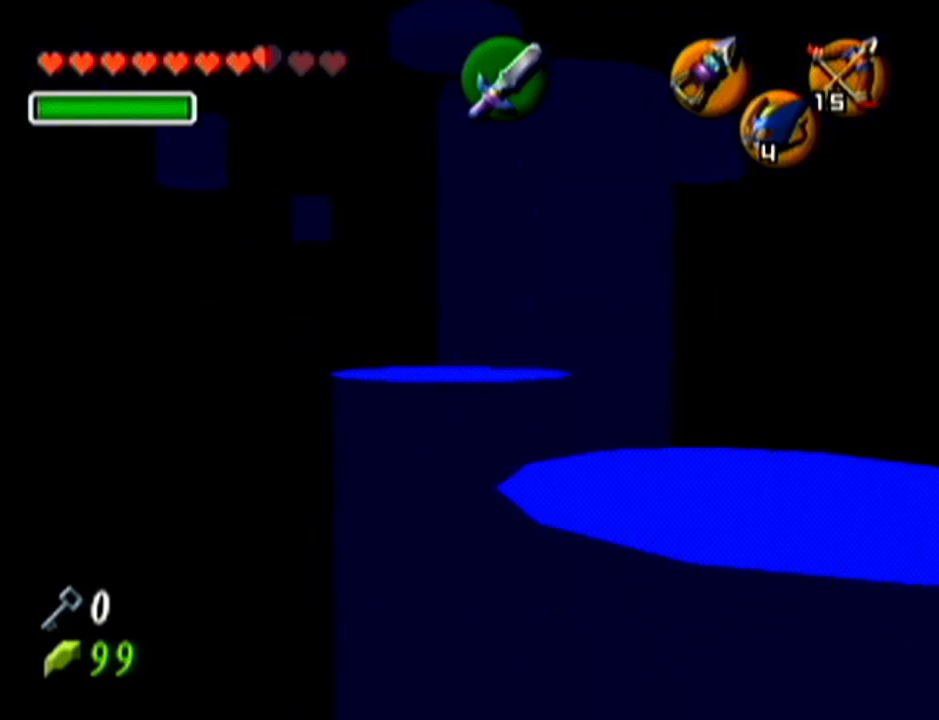
{"buttons": ["Z", "C_RIGHT"], "left_stick": "center", "events": []}
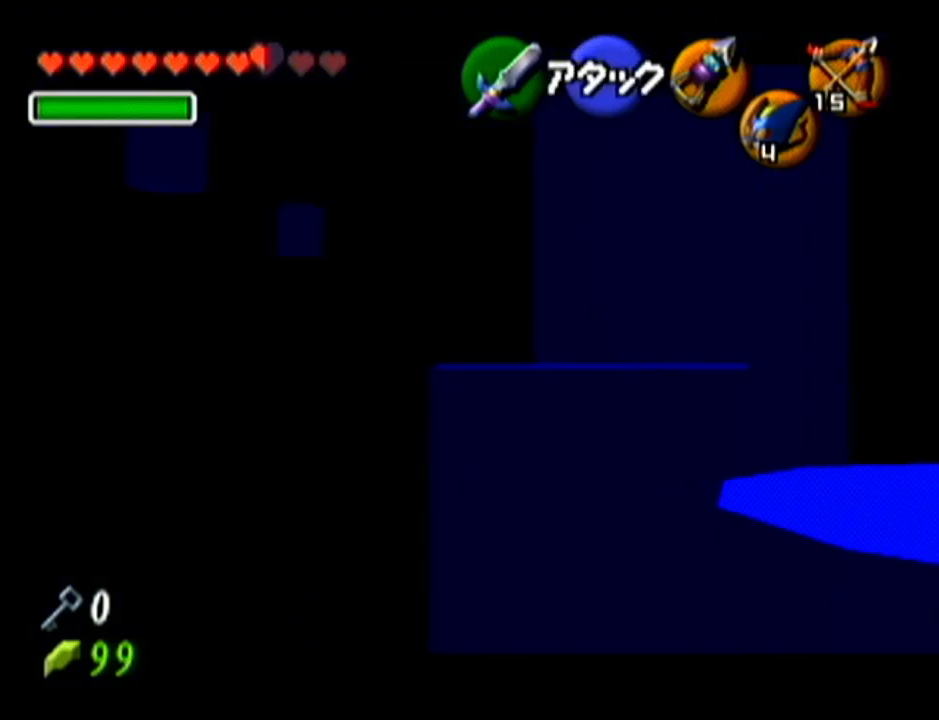
{"buttons": ["Z", "C_RIGHT"], "left_stick": "center", "events": []}
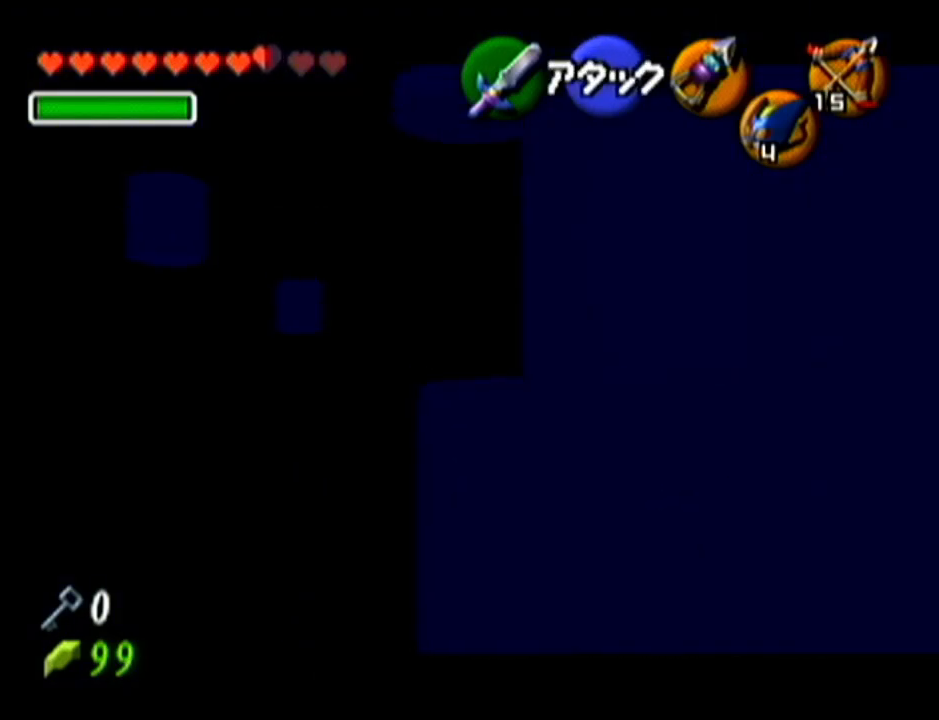
{"buttons": ["Z", "C_RIGHT"], "left_stick": "center", "events": []}
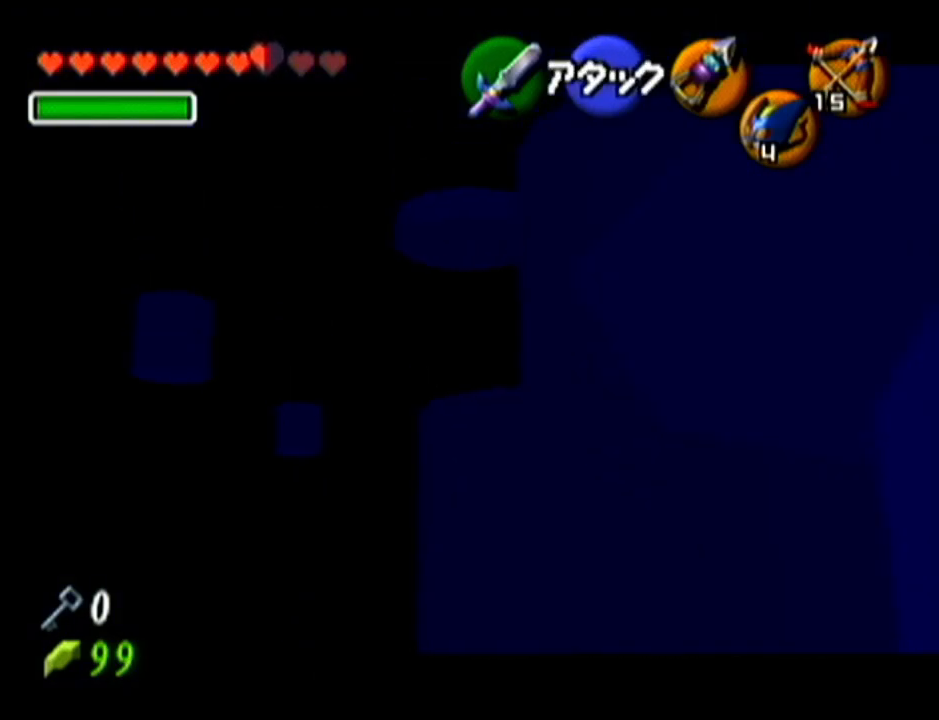
{"buttons": ["Z", "C_RIGHT"], "left_stick": "center", "events": []}
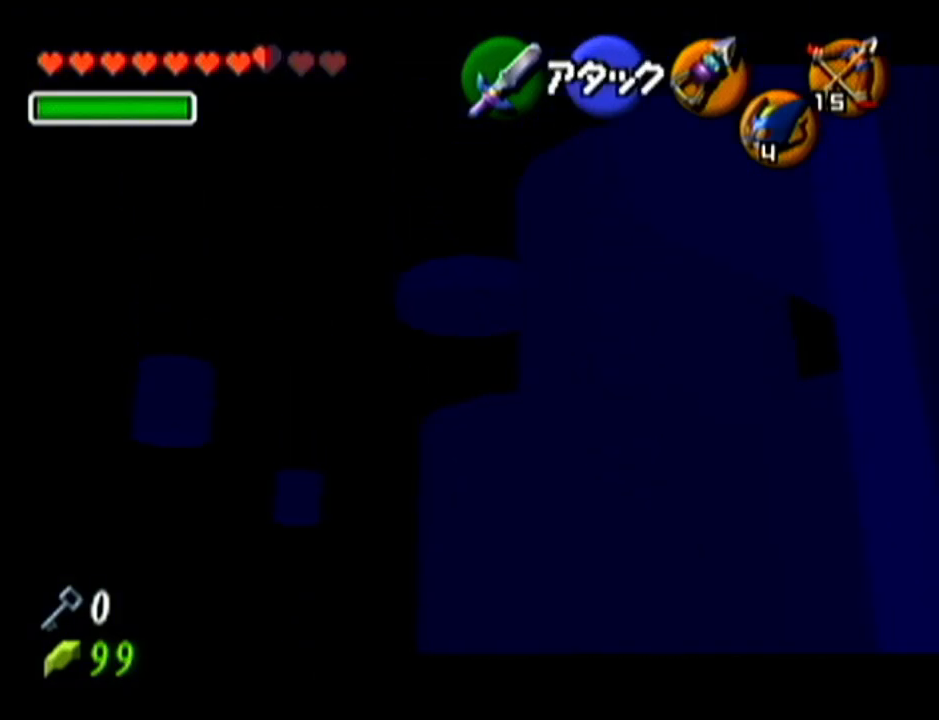
{"buttons": ["Z", "C_RIGHT"], "left_stick": "center", "events": []}
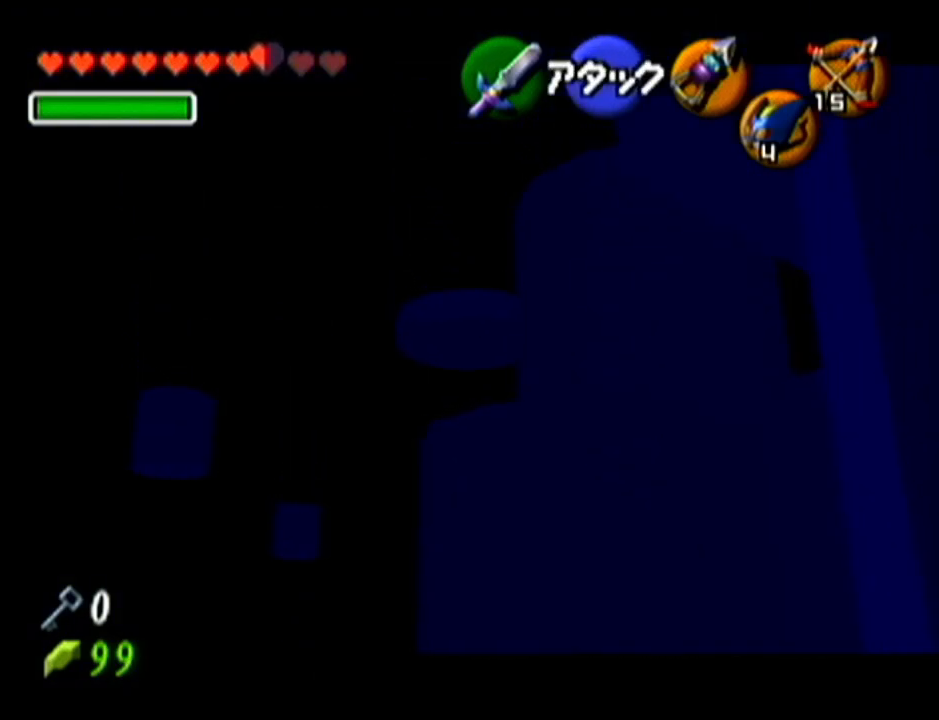
{"buttons": ["Z"], "left_stick": "center", "events": [[67, "C_RIGHT", "up"]]}
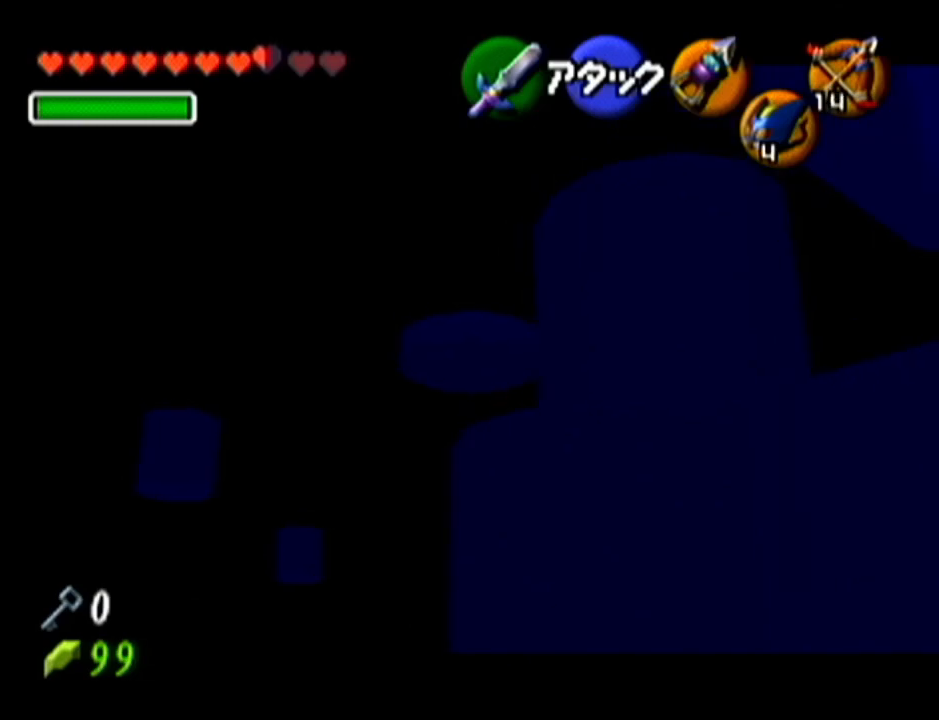
{"buttons": ["Z", "C_RIGHT"], "left_stick": "center", "events": [[417, "C_RIGHT", "down"]]}
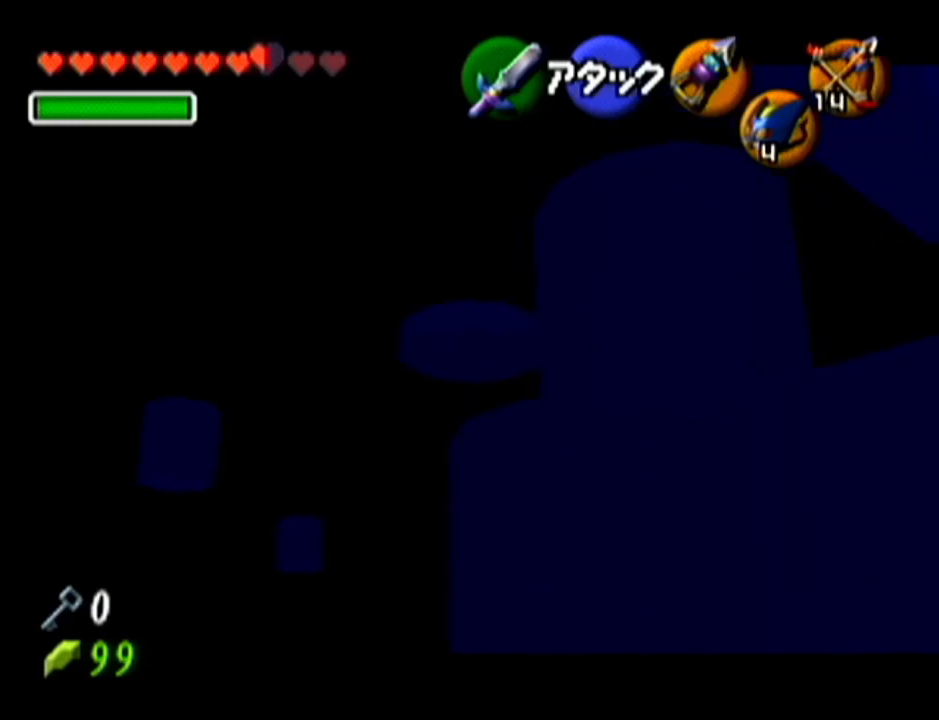
{"buttons": ["Z"], "left_stick": "center", "events": [[33, "C_RIGHT", "up"]]}
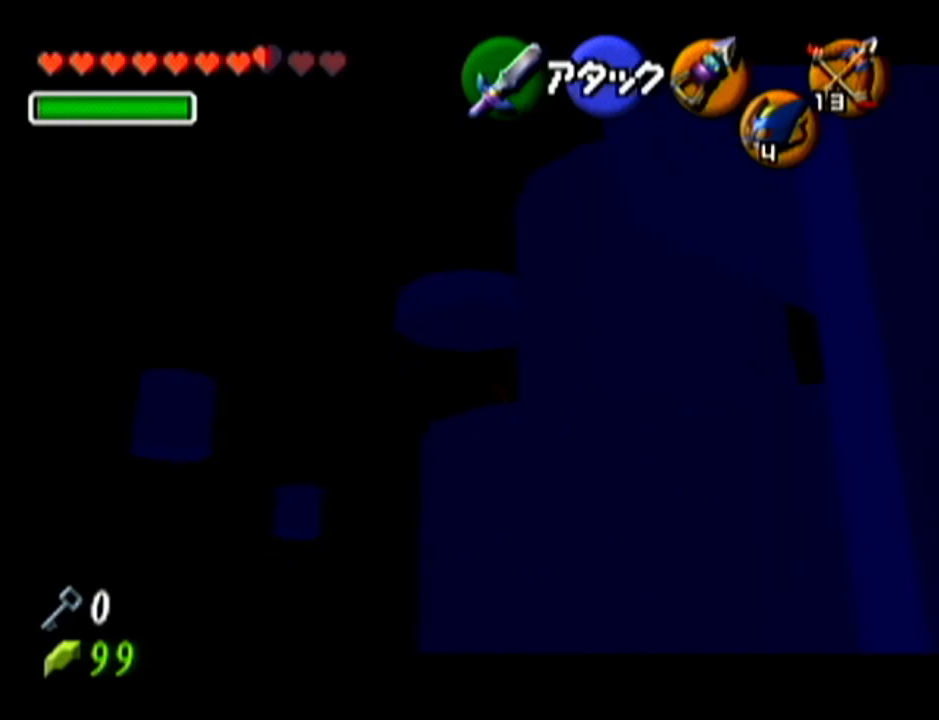
{"buttons": [], "left_stick": "center", "events": [[500, "Z", "up"]]}